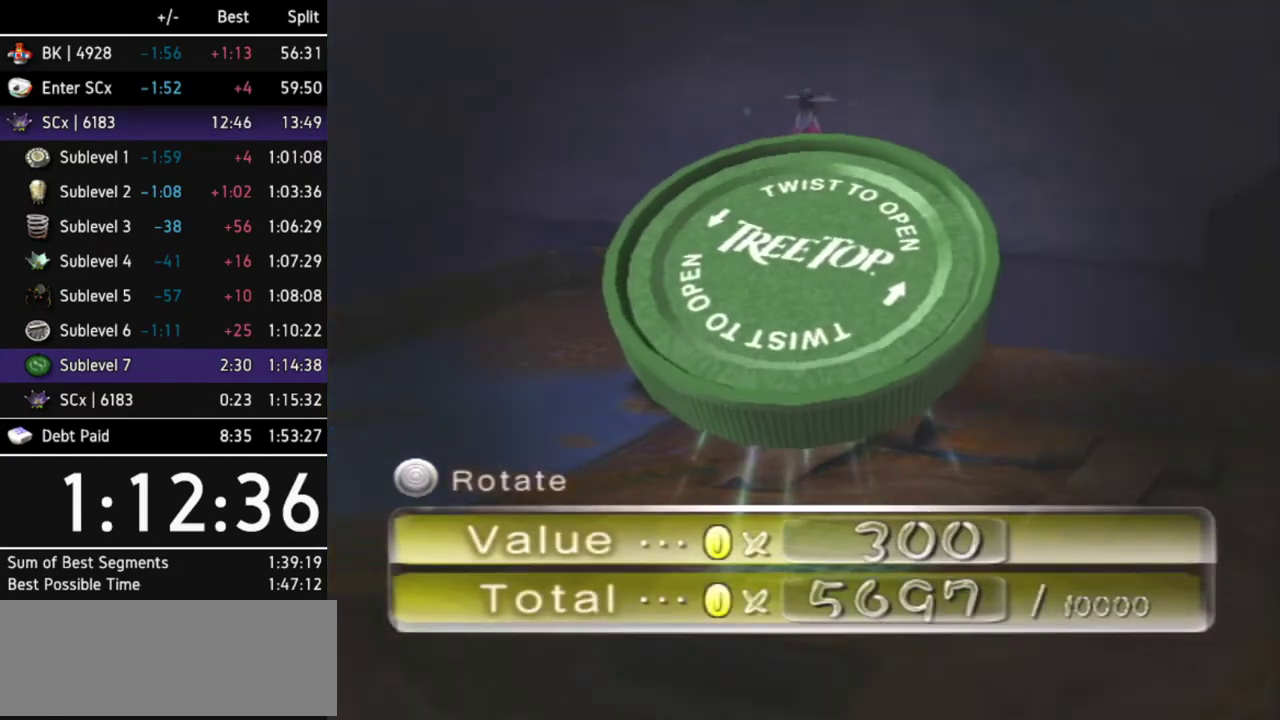
Gameplay with a controller (Nintendo layout); each line is a JSON object with the inputs held at the frame after it. "events" lists button and stick changes between this image and that frame as [ms after this image, input, new state], when the widget could be followed in between. Not read: L3 R3 X other_buttons.
{"buttons": [], "left_stick": "center", "right_stick": "center", "events": [[100, "A", "down"], [267, "A", "up"], [433, "A", "down"], [500, "A", "up"]]}
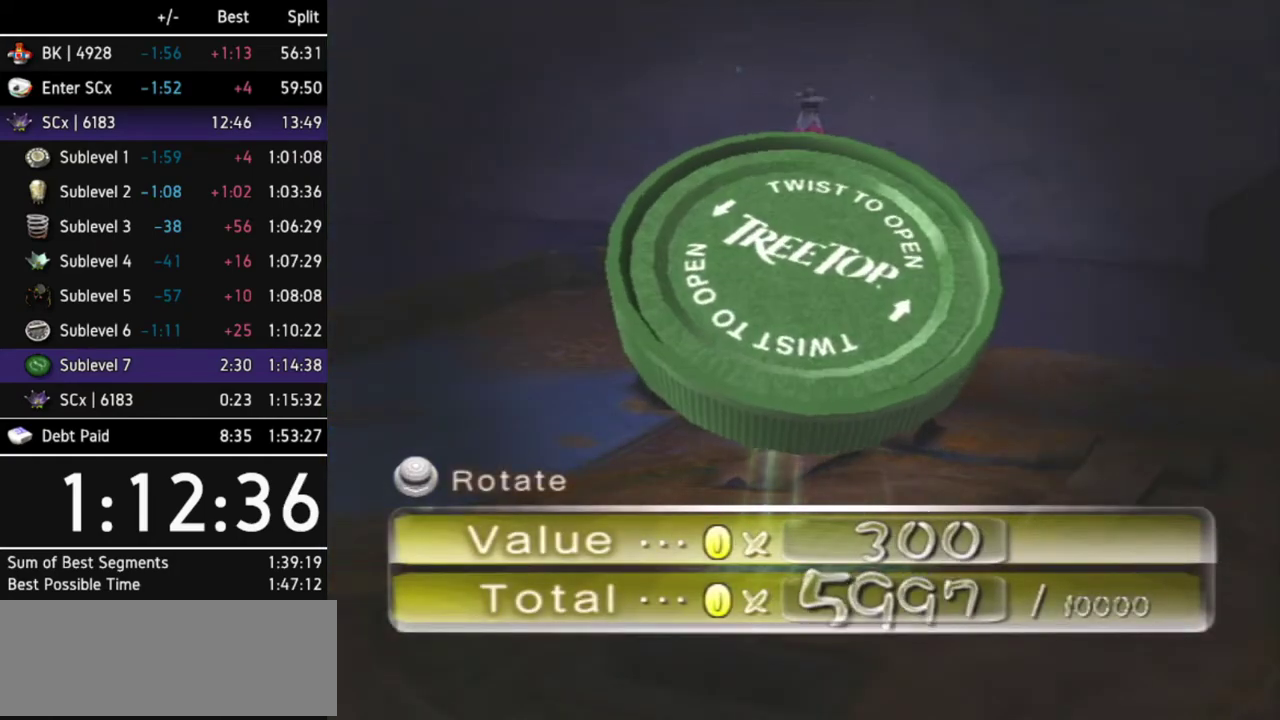
{"buttons": ["A"], "left_stick": "center", "right_stick": "center", "events": [[67, "A", "down"], [100, "A", "up"], [167, "A", "down"], [233, "A", "up"], [267, "A", "down"], [333, "A", "up"], [367, "A", "down"], [433, "A", "up"], [500, "A", "down"]]}
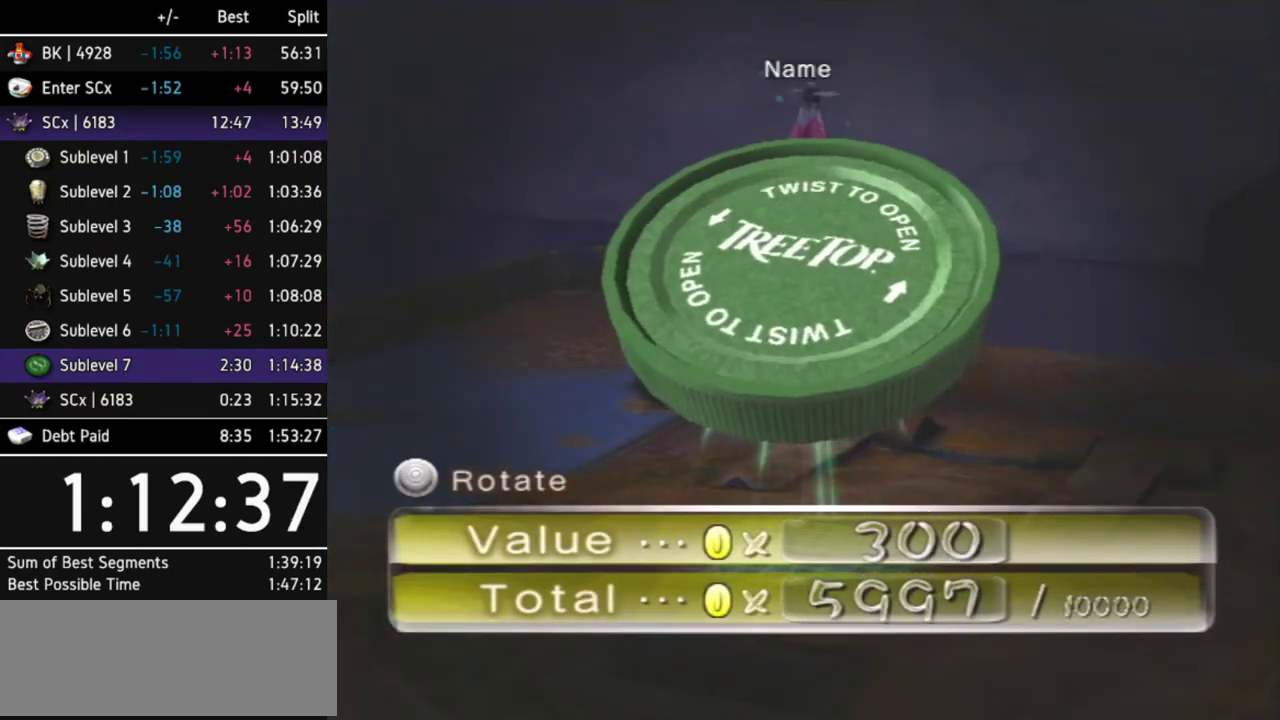
{"buttons": [], "left_stick": "center", "right_stick": "center", "events": [[33, "A", "up"], [100, "A", "down"], [133, "A", "up"], [233, "A", "down"], [267, "A", "up"], [333, "A", "down"], [367, "A", "up"], [433, "A", "down"], [500, "A", "up"]]}
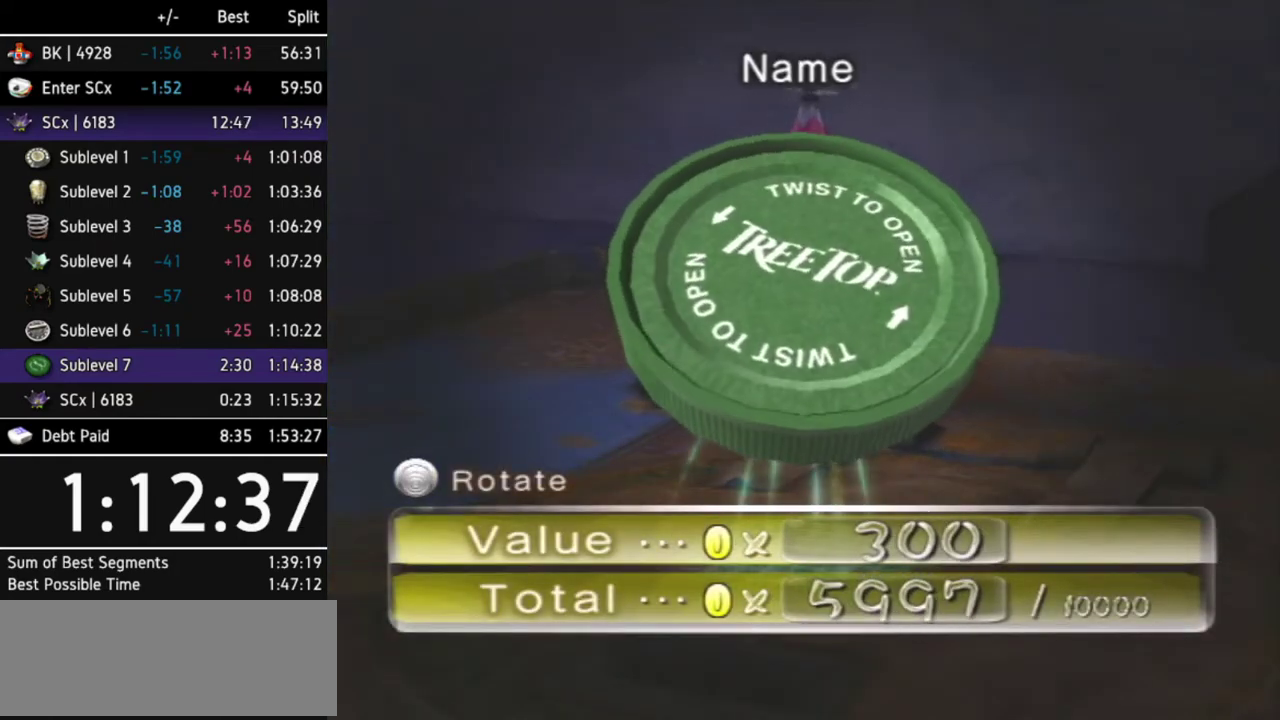
{"buttons": ["A"], "left_stick": "center", "right_stick": "center", "events": [[167, "A", "down"], [233, "A", "up"], [500, "A", "down"]]}
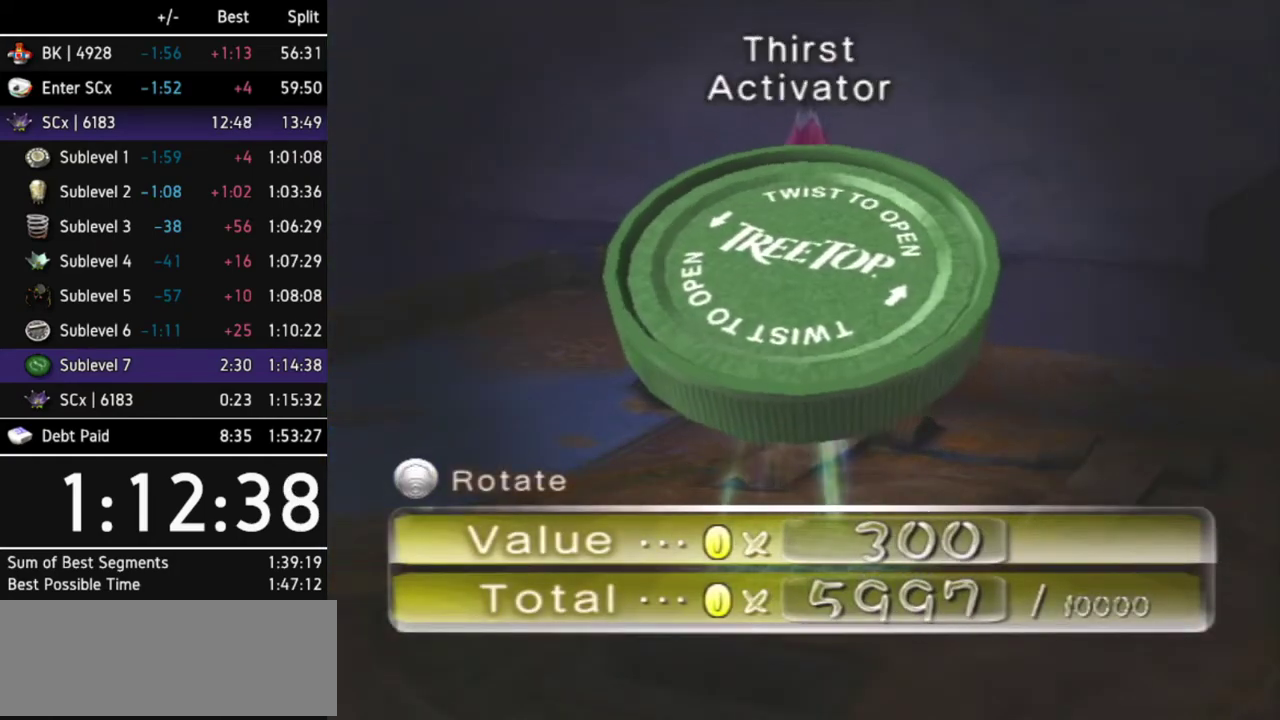
{"buttons": [], "left_stick": "center", "right_stick": "center", "events": [[67, "A", "up"], [233, "A", "down"], [300, "A", "up"]]}
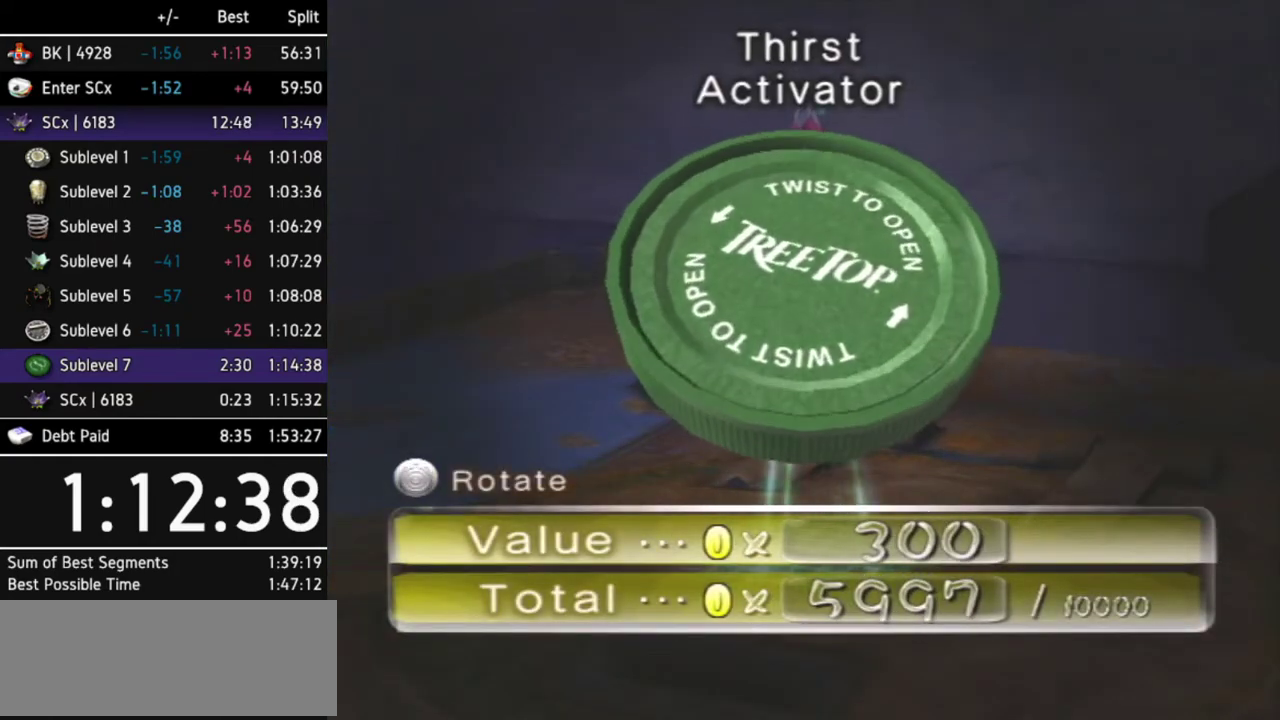
{"buttons": [], "left_stick": "center", "right_stick": "center", "events": [[300, "A", "down"], [367, "A", "up"]]}
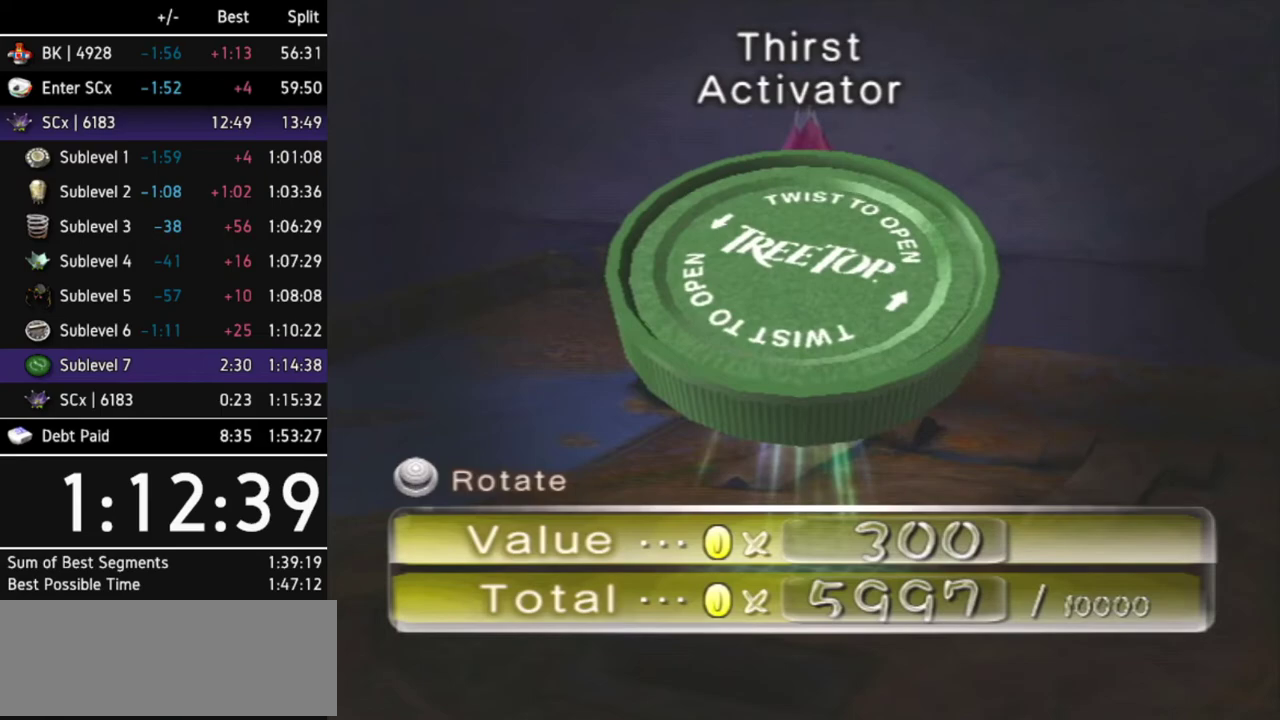
{"buttons": ["A"], "left_stick": "center", "right_stick": "center", "events": [[67, "A", "down"], [100, "A", "up"], [167, "A", "down"], [200, "A", "up"], [267, "A", "down"], [333, "A", "up"], [400, "A", "down"], [433, "A", "up"], [500, "A", "down"]]}
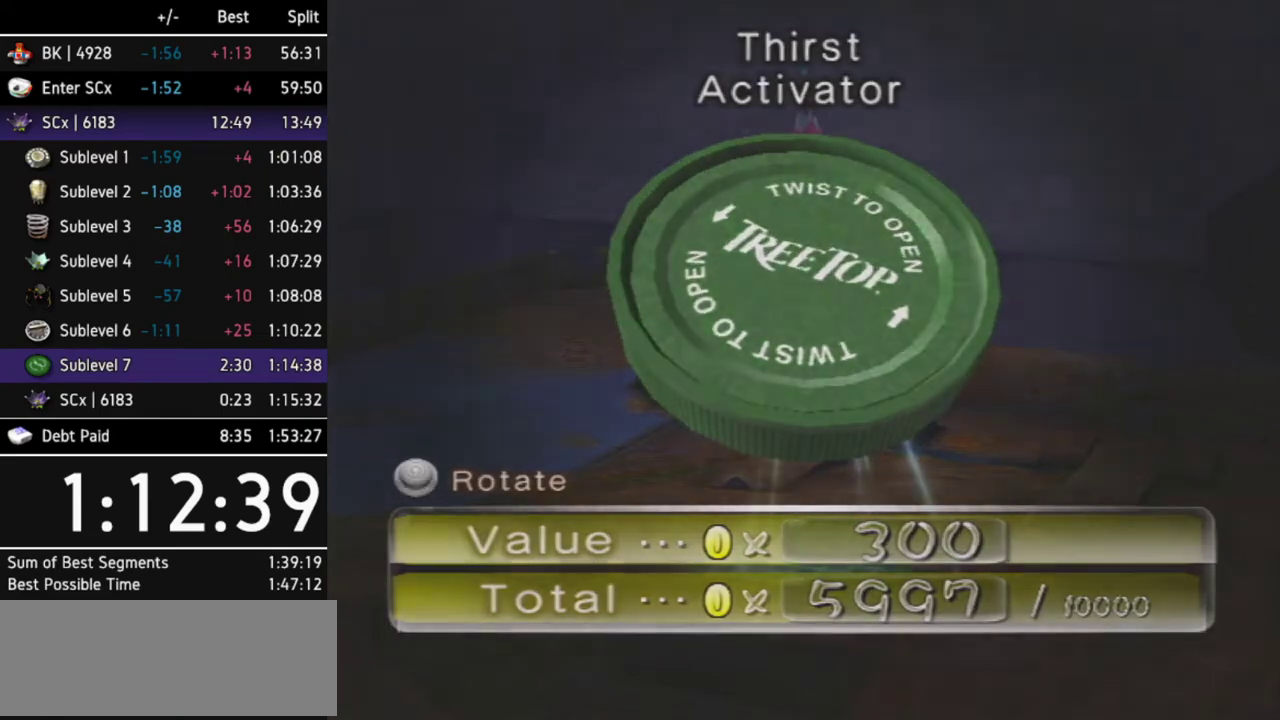
{"buttons": [], "left_stick": "center", "right_stick": "center", "events": [[33, "A", "up"], [100, "A", "down"], [133, "A", "up"]]}
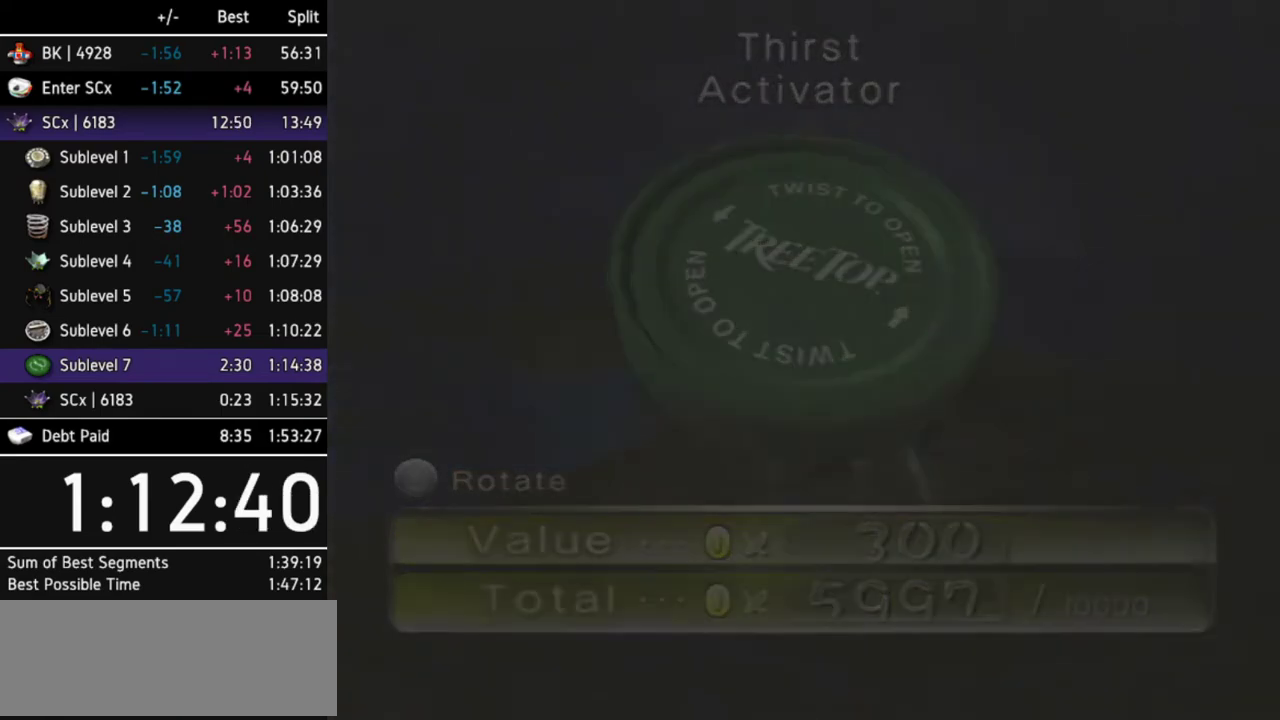
{"buttons": [], "left_stick": "center", "right_stick": "center", "events": []}
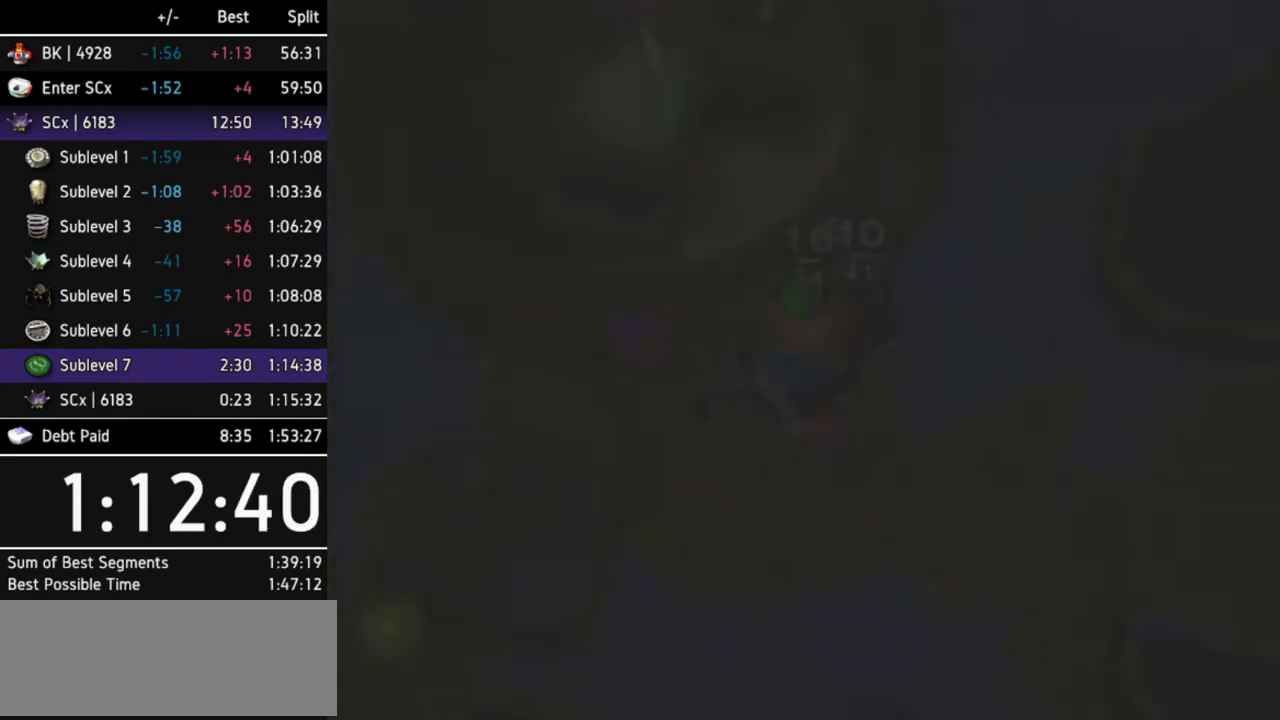
{"buttons": [], "left_stick": "up-right", "right_stick": "left", "events": [[233, "left_stick", "up"], [300, "right_stick", "left"], [433, "left_stick", "up-right"]]}
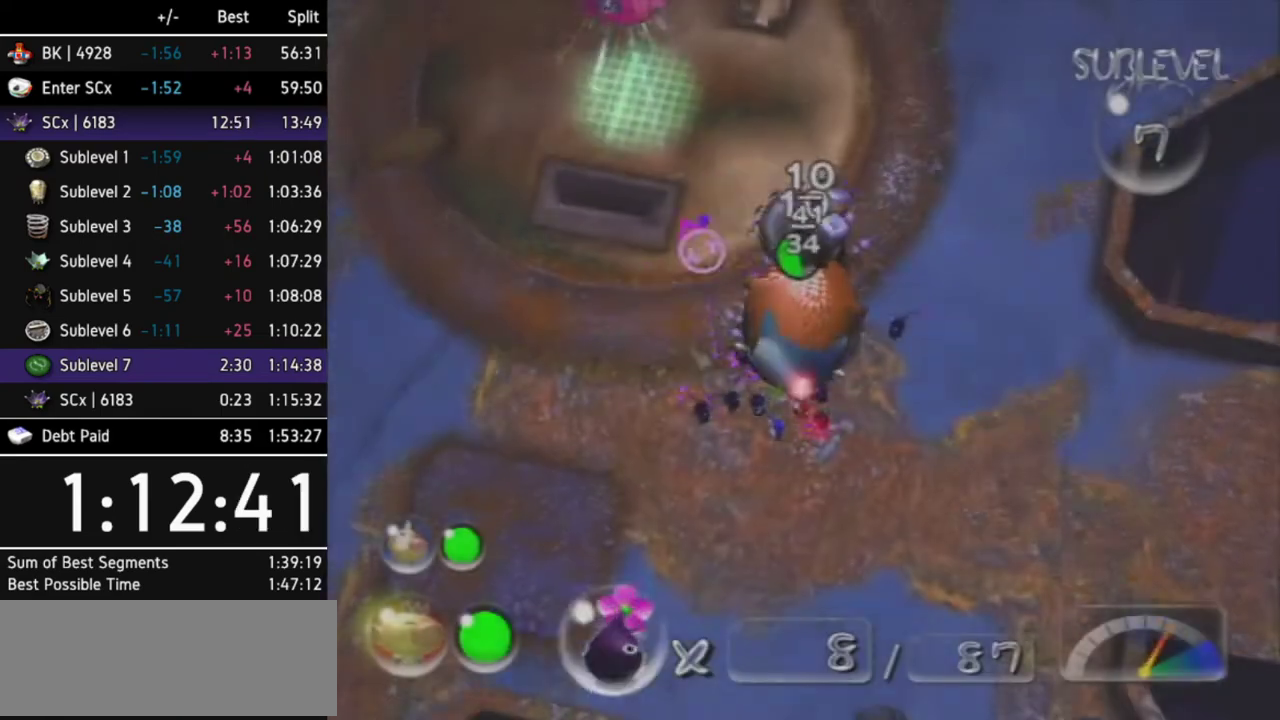
{"buttons": [], "left_stick": "center", "right_stick": "up-left", "events": [[67, "right_stick", "up-left"], [200, "left_stick", "up-left"], [333, "left_stick", "center"]]}
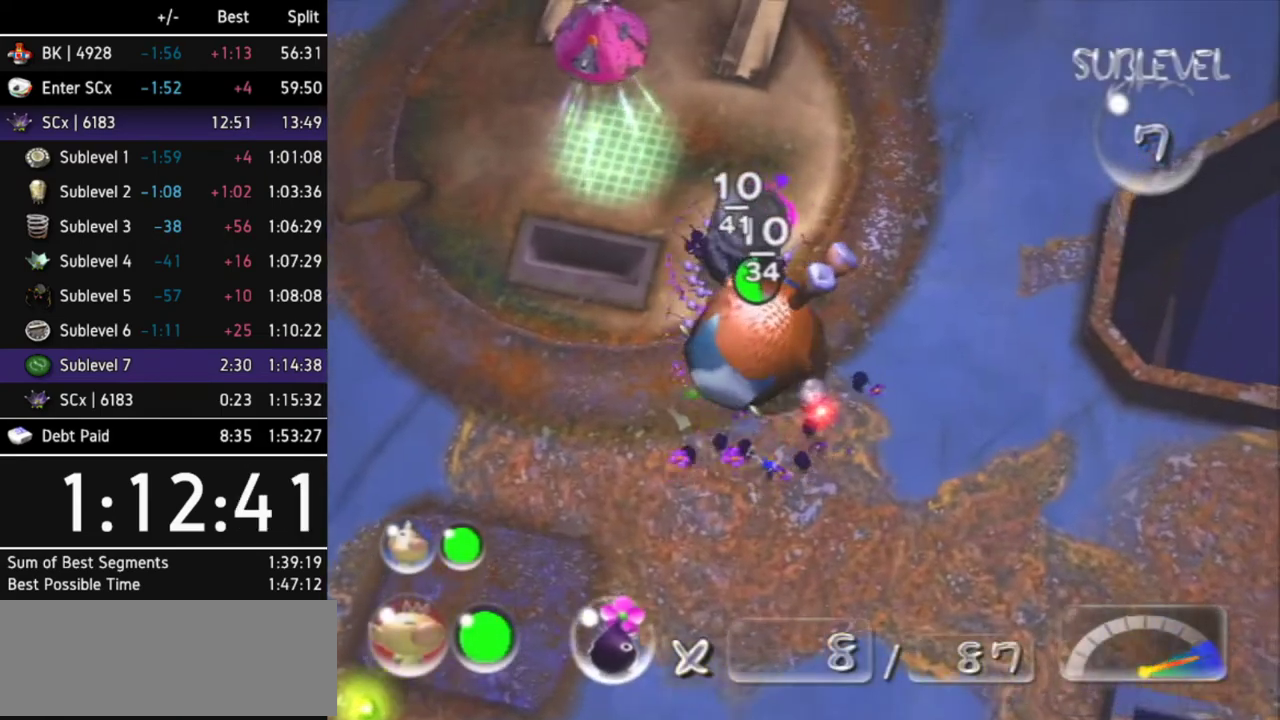
{"buttons": [], "left_stick": "up-left", "right_stick": "up", "events": [[33, "left_stick", "up"], [267, "left_stick", "up-left"], [467, "right_stick", "up"]]}
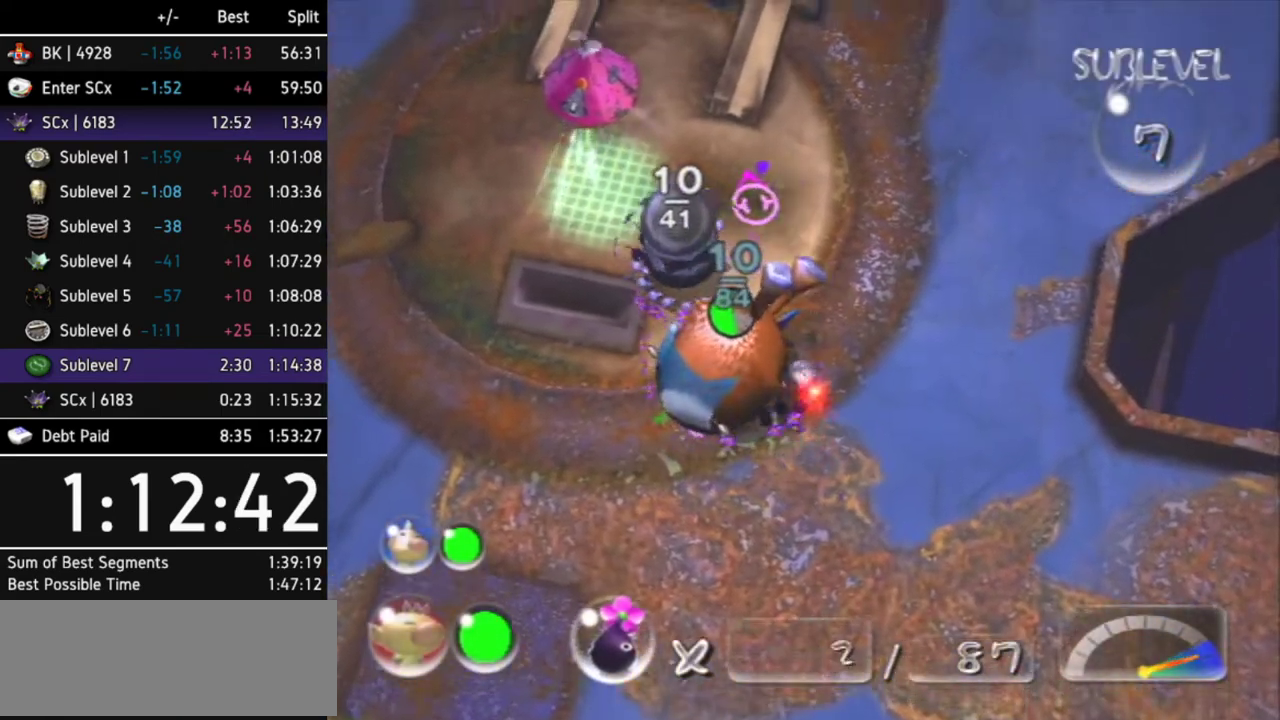
{"buttons": [], "left_stick": "up", "right_stick": "center", "events": [[33, "left_stick", "center"], [233, "right_stick", "up-left"], [333, "right_stick", "center"], [500, "left_stick", "up"]]}
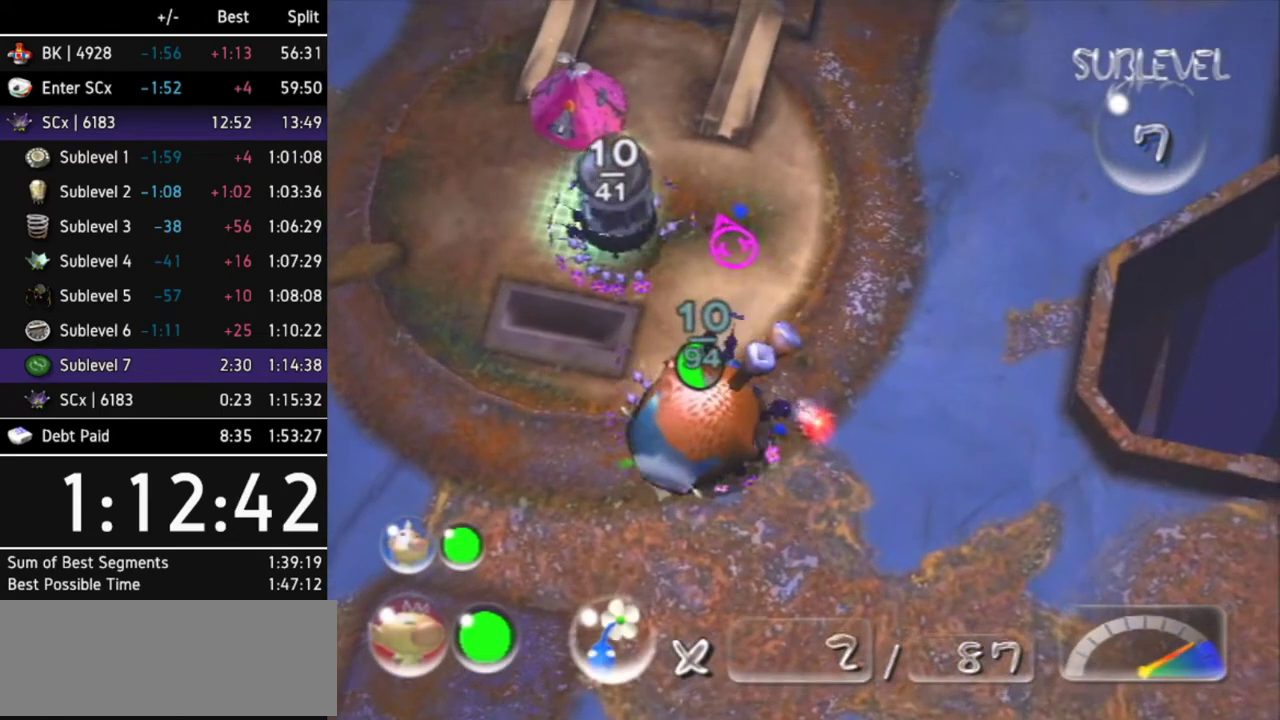
{"buttons": [], "left_stick": "center", "right_stick": "center", "events": [[433, "left_stick", "center"]]}
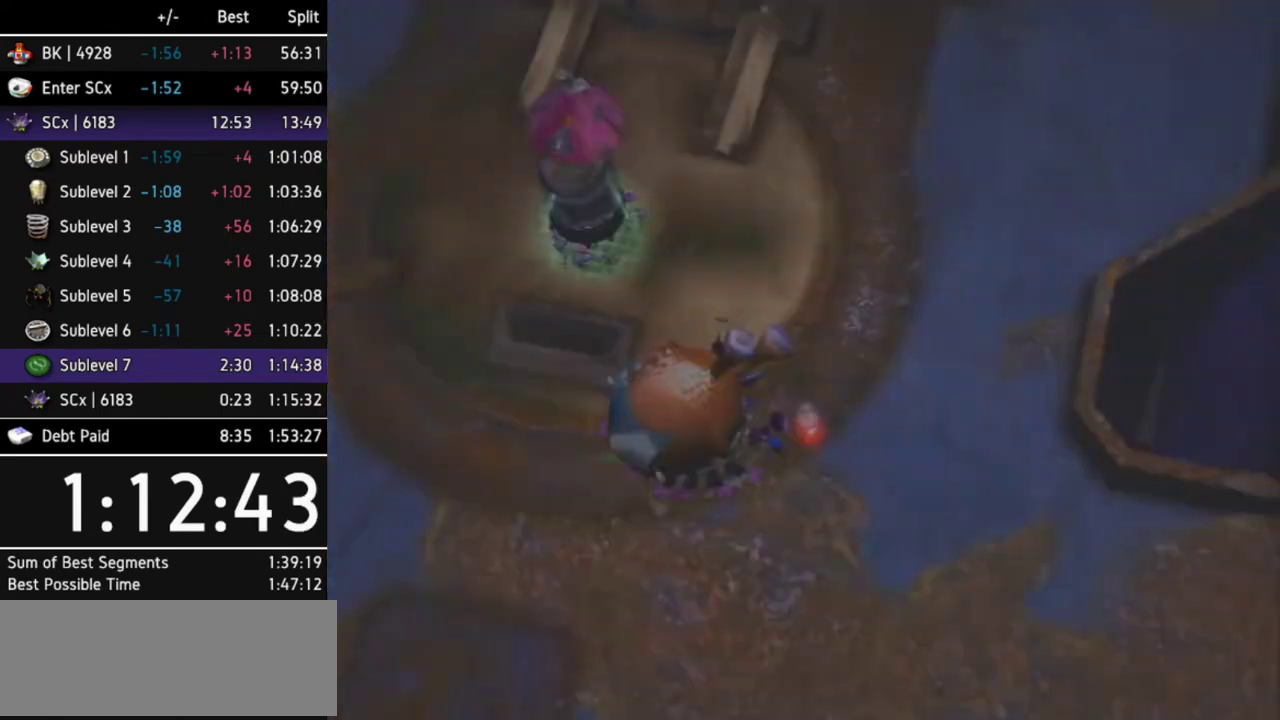
{"buttons": [], "left_stick": "up-right", "right_stick": "center", "events": [[433, "left_stick", "up-right"]]}
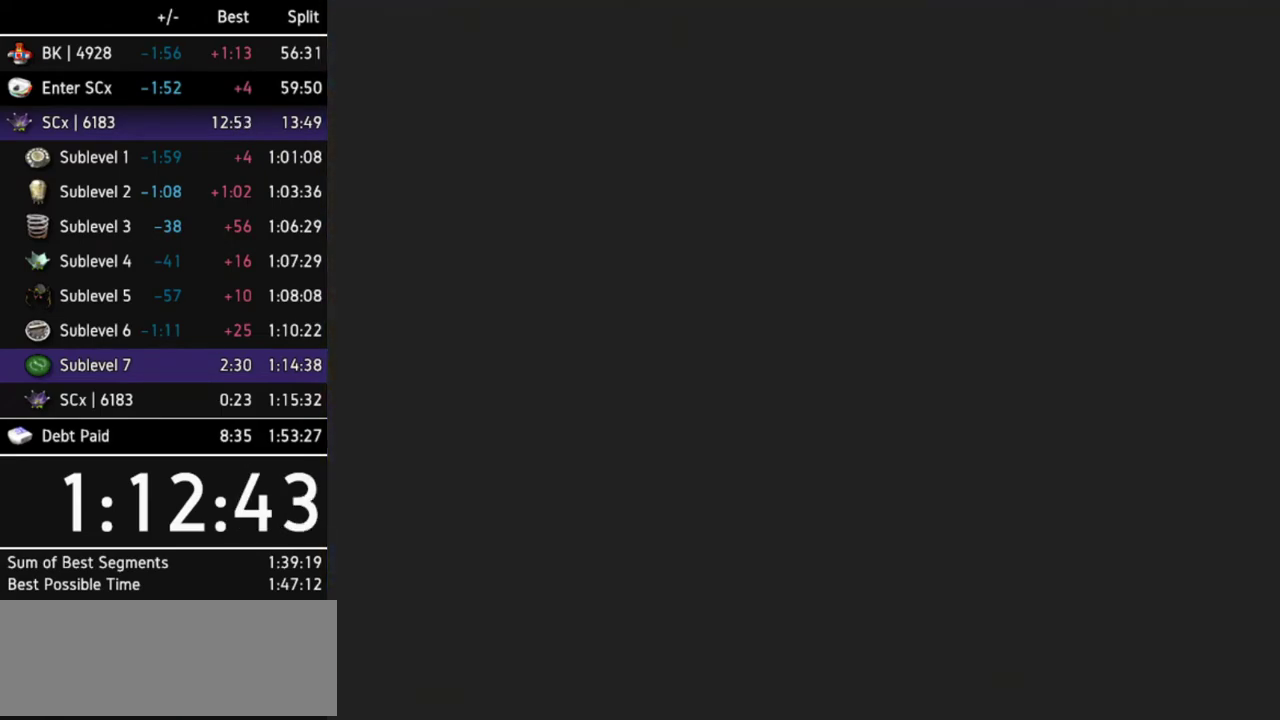
{"buttons": [], "left_stick": "center", "right_stick": "center", "events": [[67, "left_stick", "down-left"], [167, "left_stick", "up"], [267, "left_stick", "down-left"], [367, "left_stick", "up"], [467, "left_stick", "center"]]}
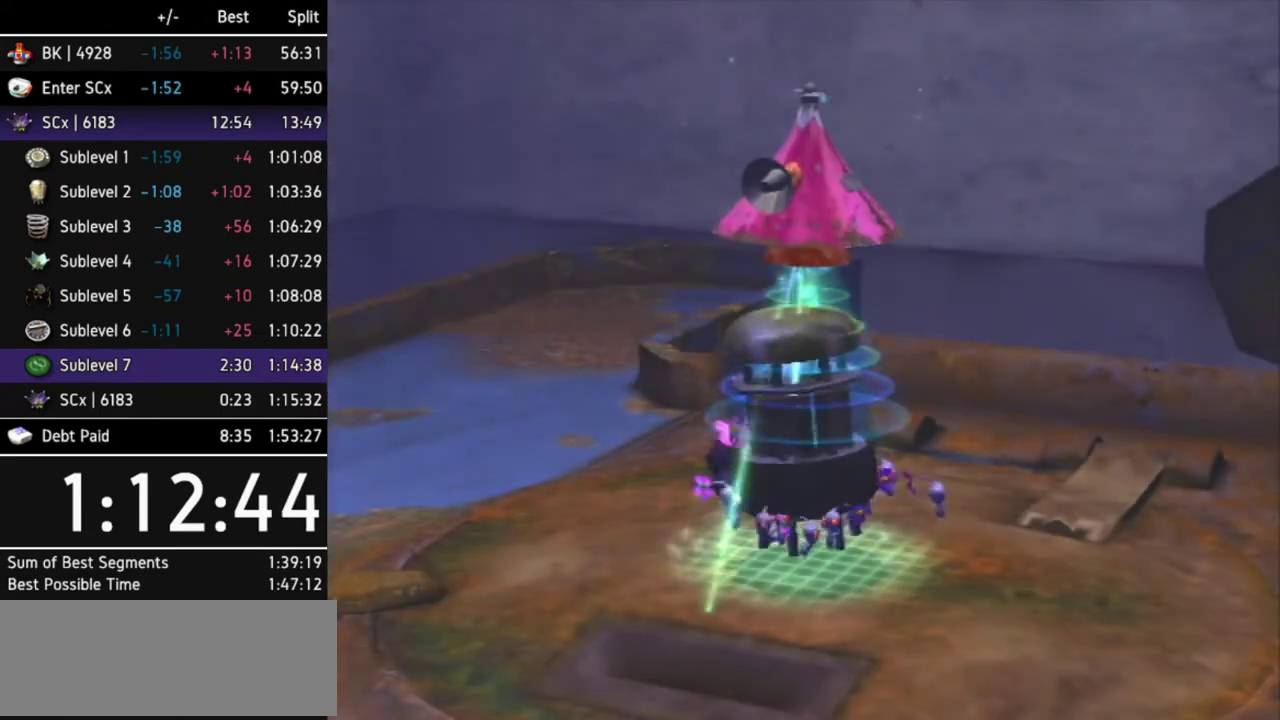
{"buttons": [], "left_stick": "center", "right_stick": "center", "events": []}
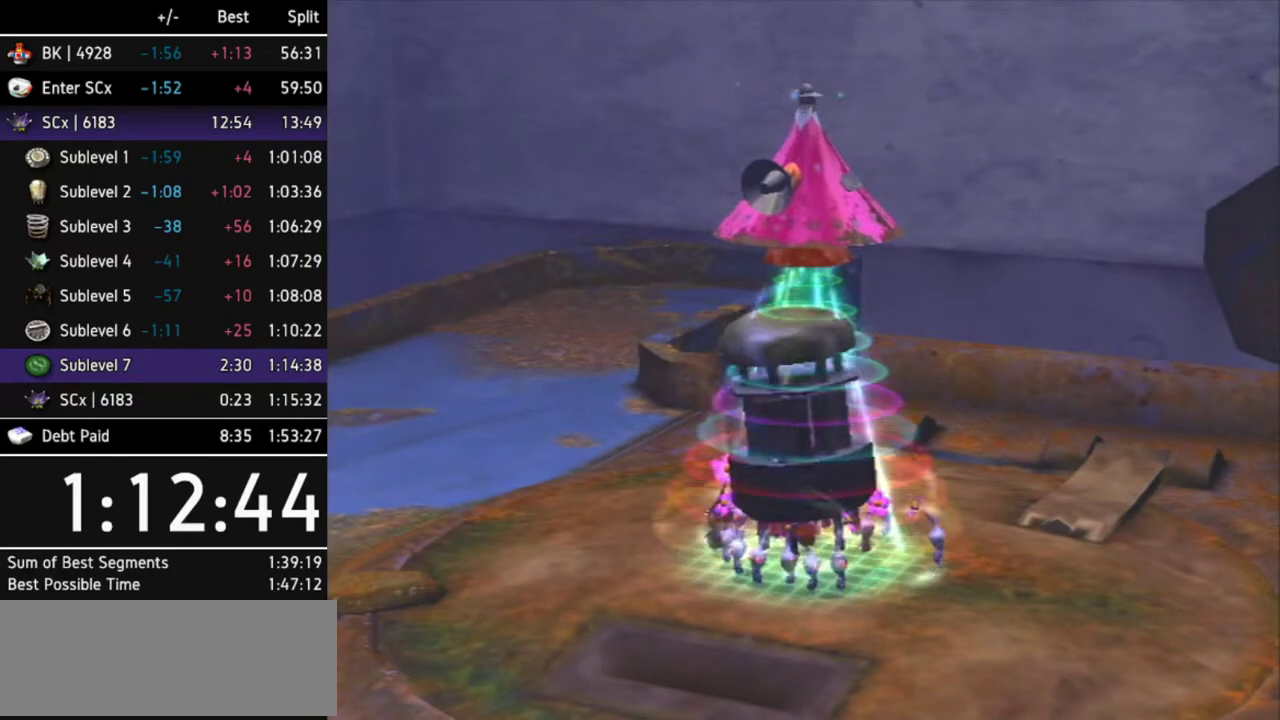
{"buttons": [], "left_stick": "center", "right_stick": "center", "events": []}
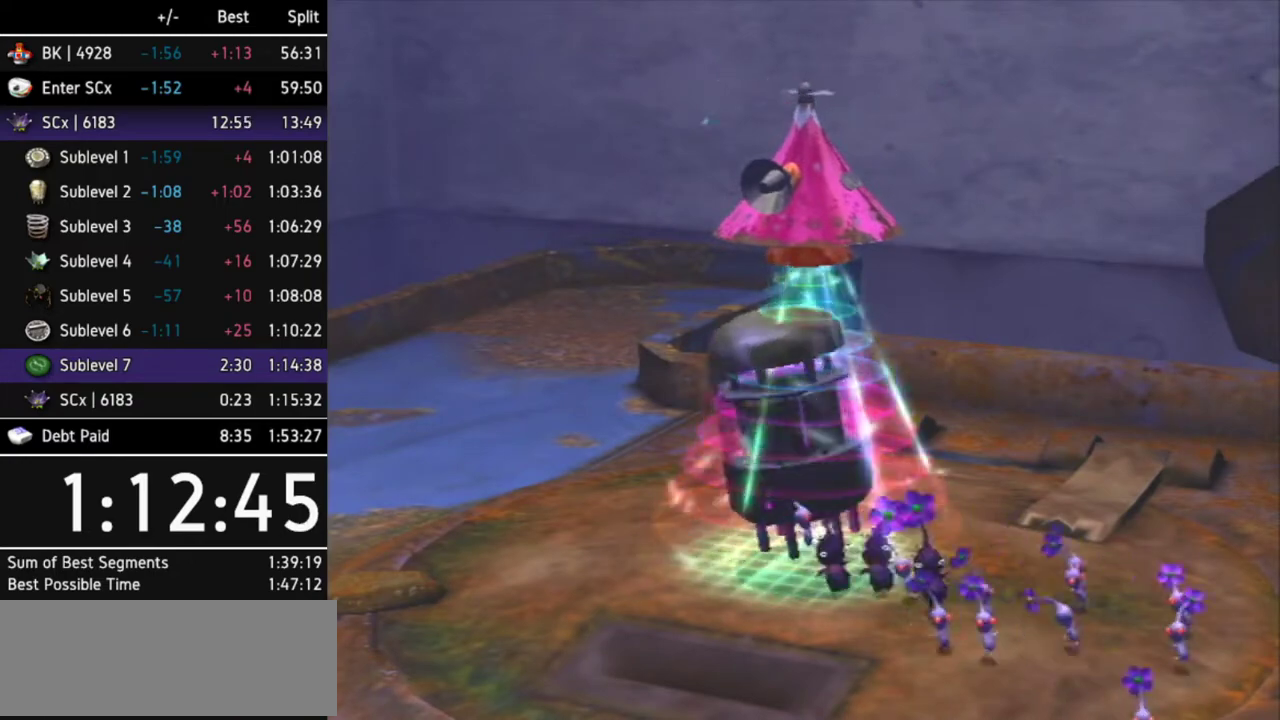
{"buttons": [], "left_stick": "center", "right_stick": "center", "events": []}
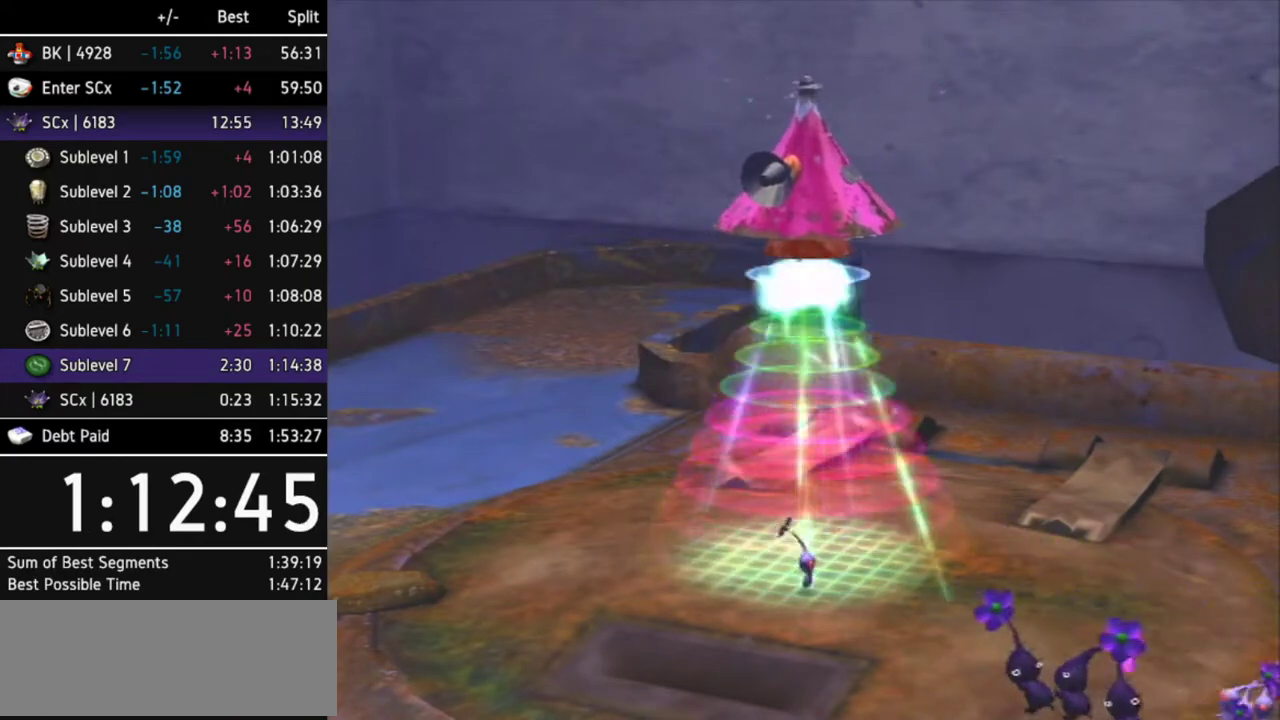
{"buttons": [], "left_stick": "center", "right_stick": "center", "events": []}
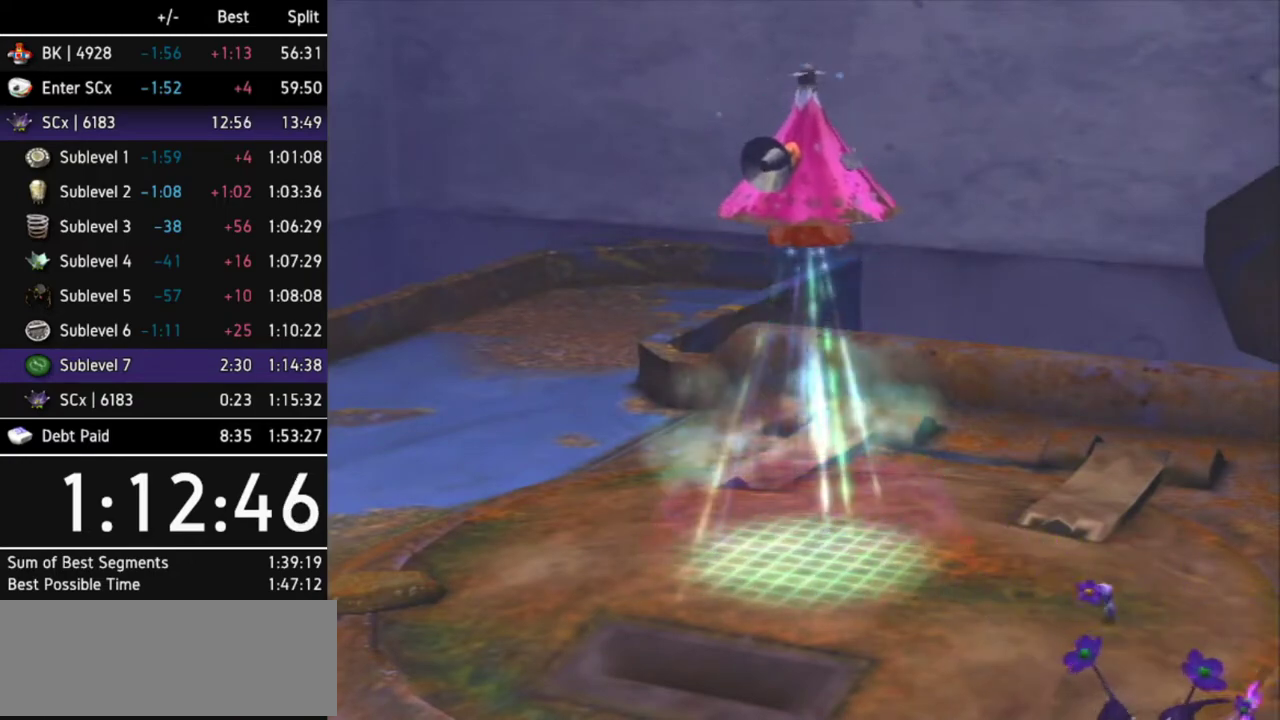
{"buttons": [], "left_stick": "center", "right_stick": "center", "events": []}
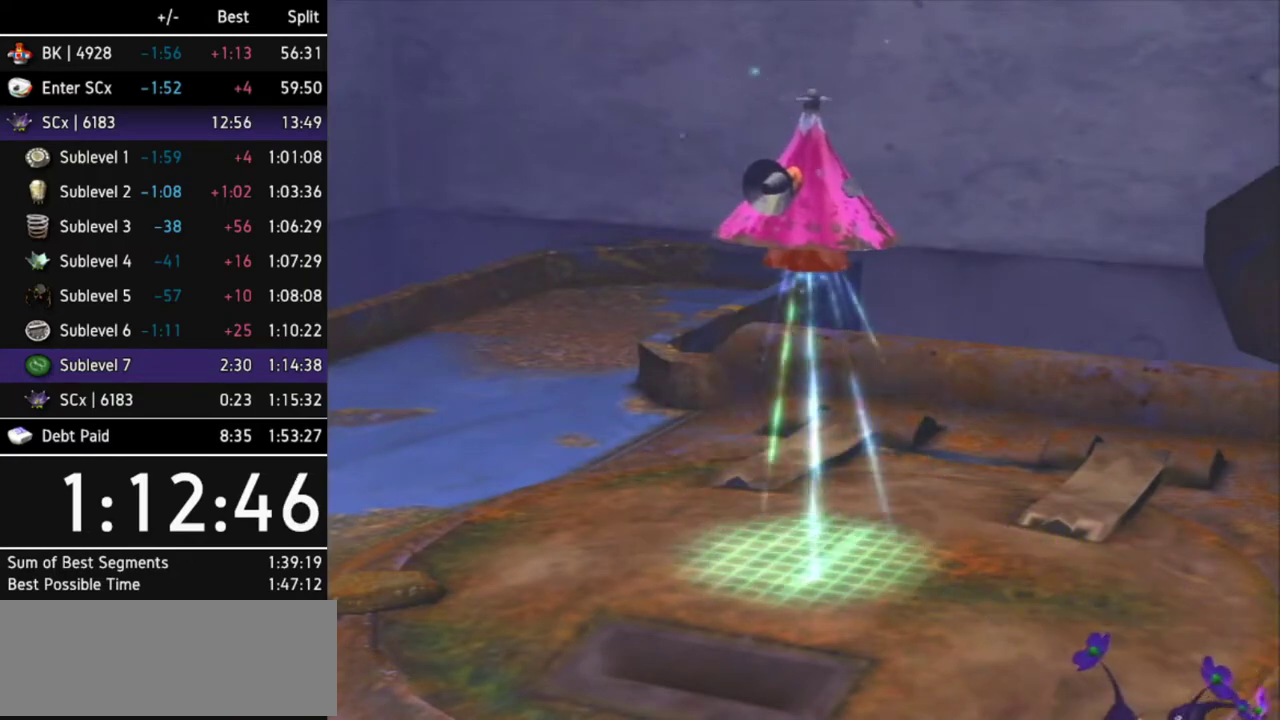
{"buttons": [], "left_stick": "center", "right_stick": "center", "events": []}
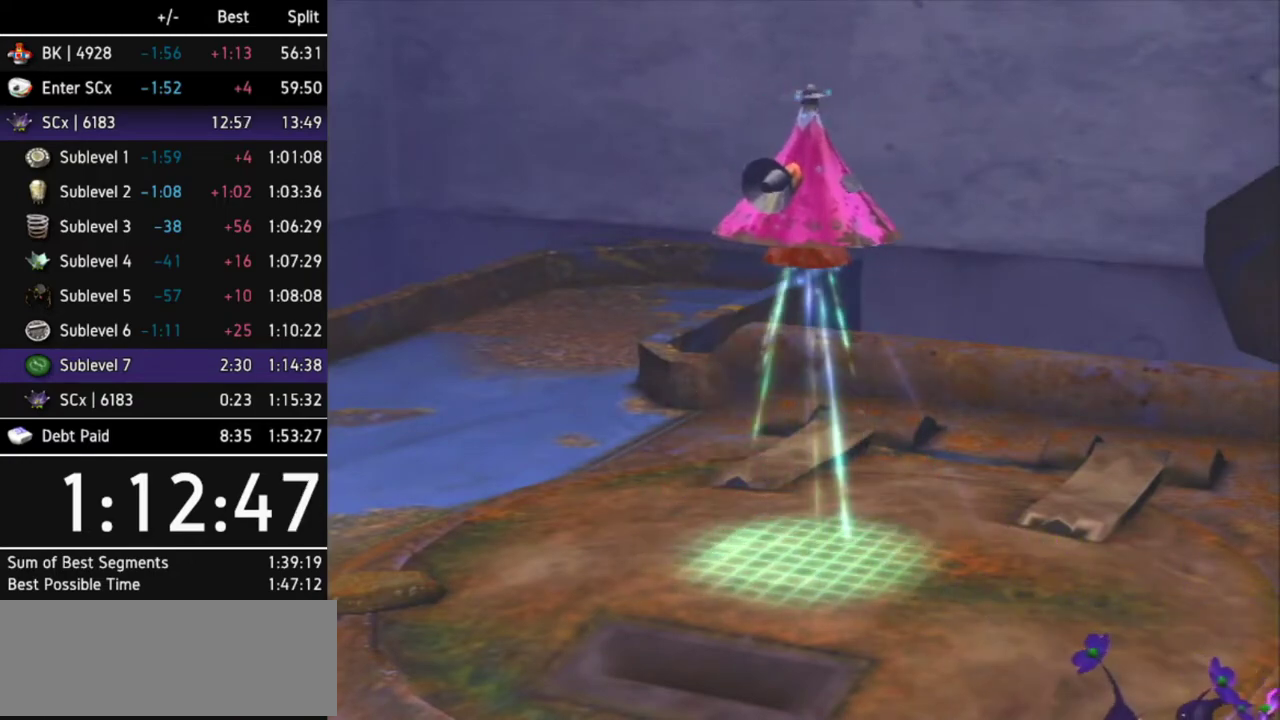
{"buttons": ["A"], "left_stick": "center", "right_stick": "center", "events": [[433, "A", "down"]]}
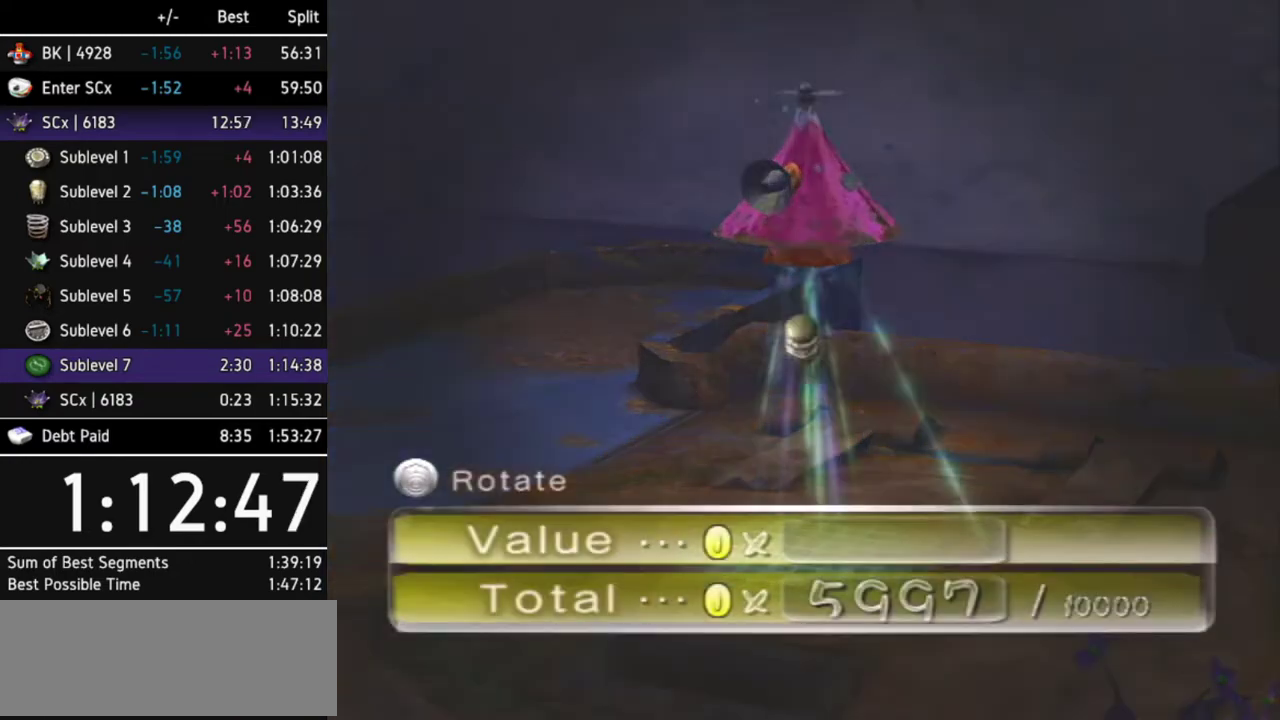
{"buttons": [], "left_stick": "center", "right_stick": "center", "events": [[200, "A", "up"]]}